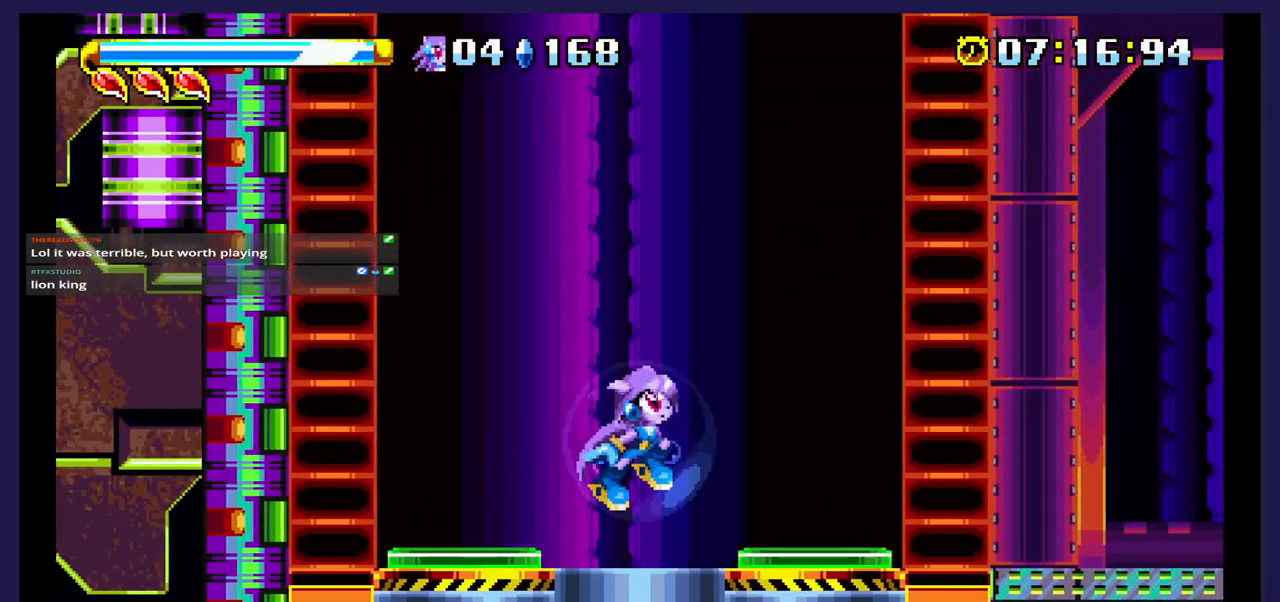
Gameplay with a controller (Xbox layout); each line is a JSON object with the inputs held at the frame after it. "events" lists button and stick changes between this image and that frame as [ms after this image, input, new state], when the widget could be followed in between. Not read: left_stick right_stick.
{"buttons": ["DPAD_RIGHT"], "events": [[117, "A", "up"]]}
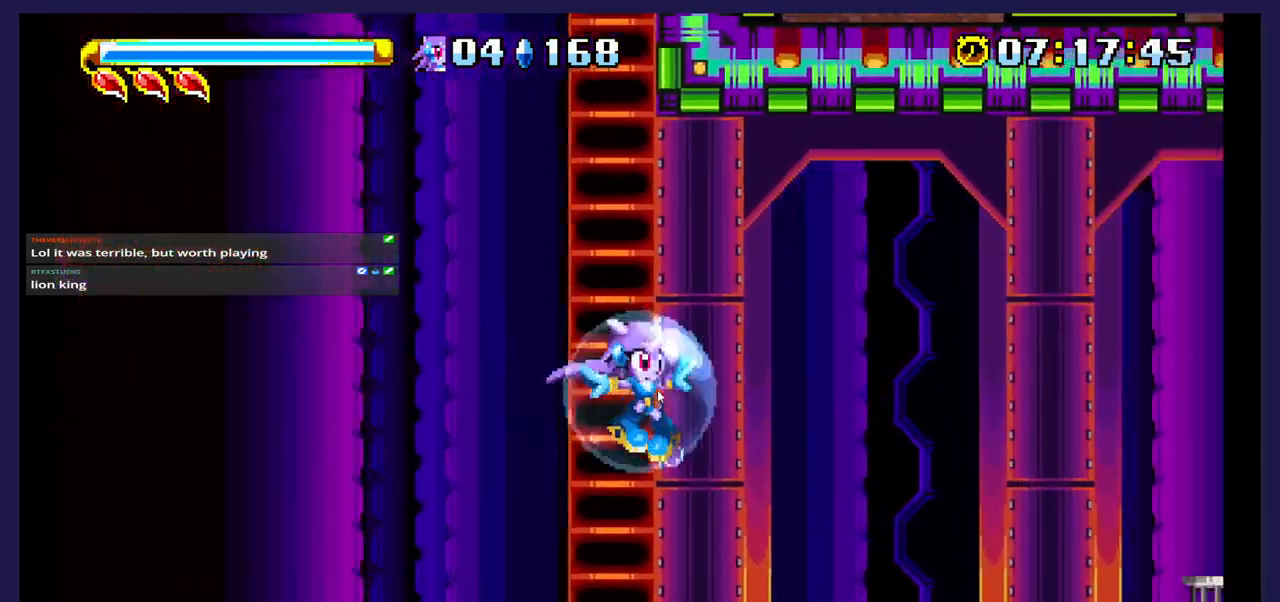
{"buttons": [], "events": [[467, "DPAD_RIGHT", "up"]]}
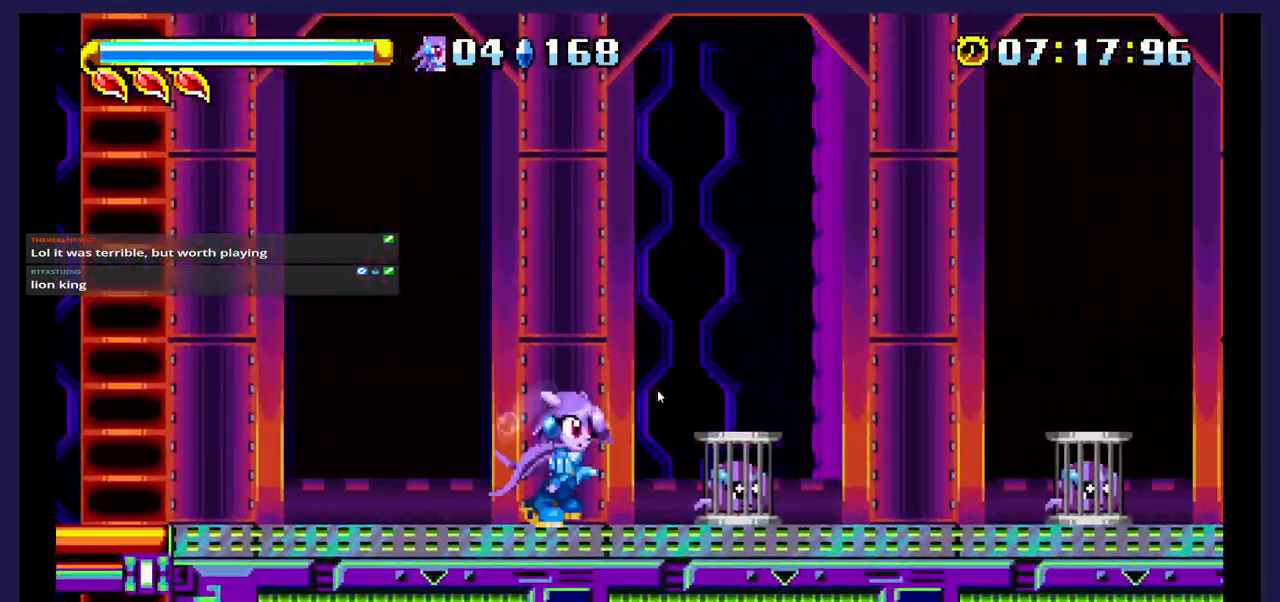
{"buttons": ["X"], "events": [[433, "X", "down"]]}
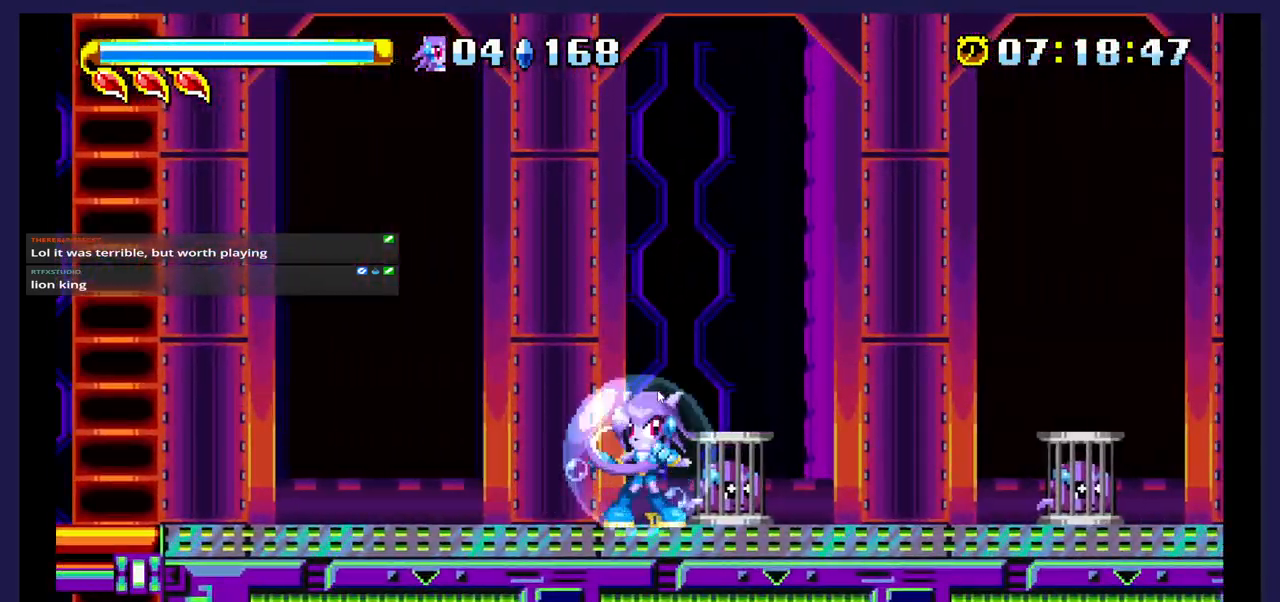
{"buttons": [], "events": [[33, "X", "up"]]}
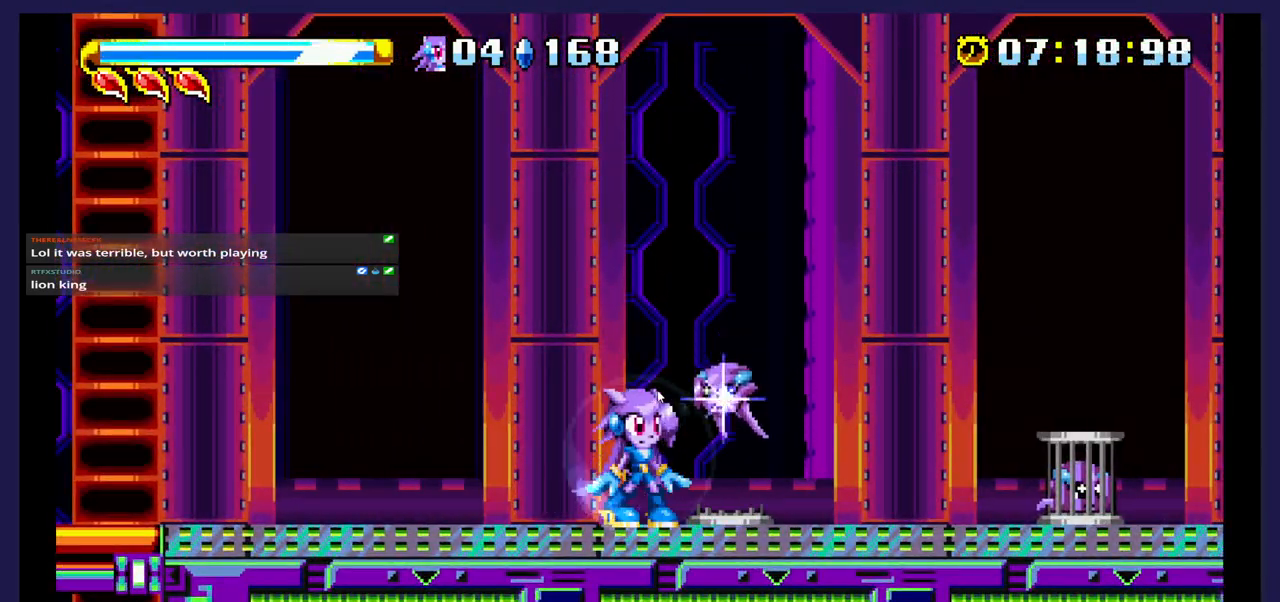
{"buttons": ["DPAD_RIGHT"], "events": [[33, "DPAD_RIGHT", "down"]]}
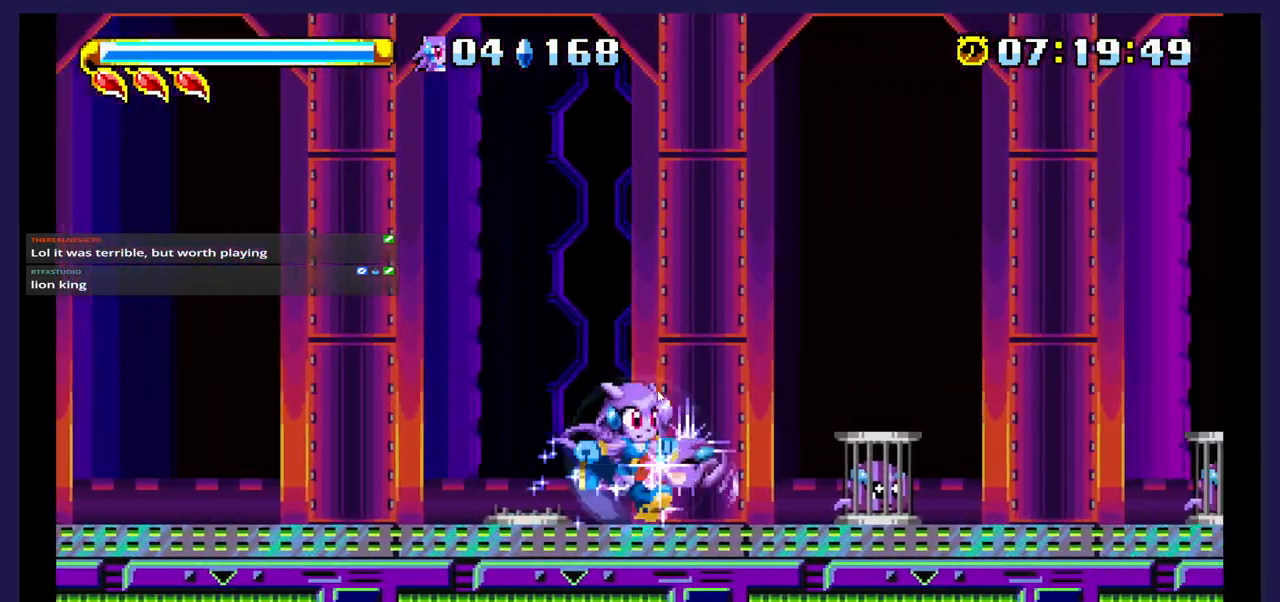
{"buttons": [], "events": [[100, "X", "down"], [150, "DPAD_RIGHT", "up"], [233, "X", "up"]]}
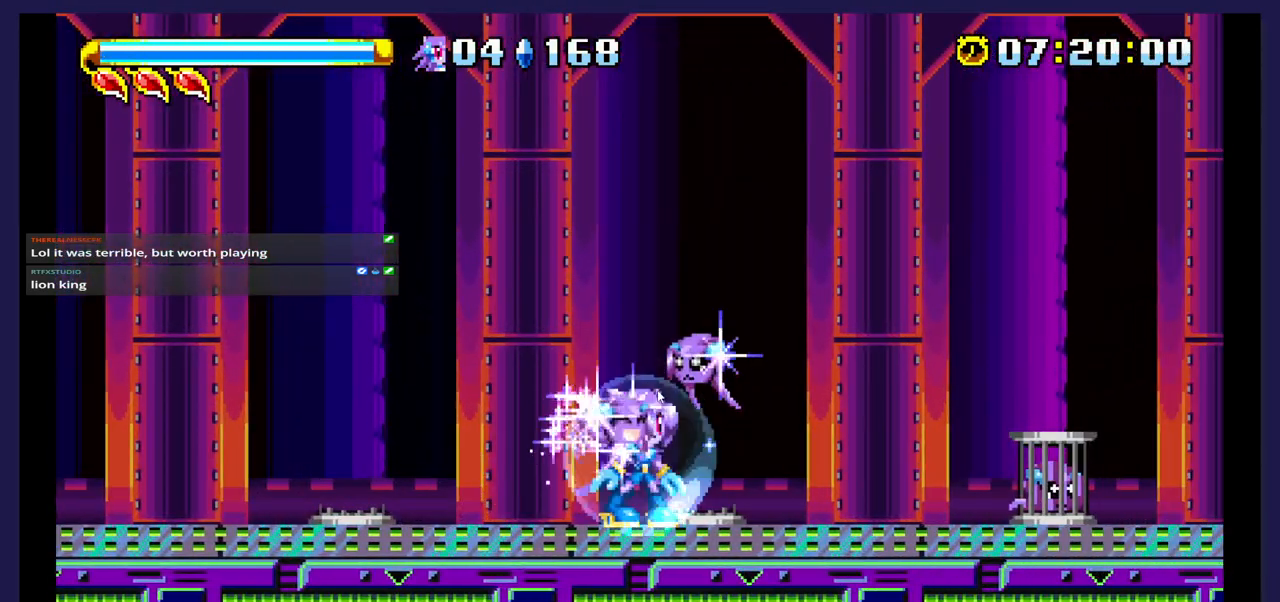
{"buttons": ["DPAD_RIGHT"], "events": [[117, "DPAD_RIGHT", "down"]]}
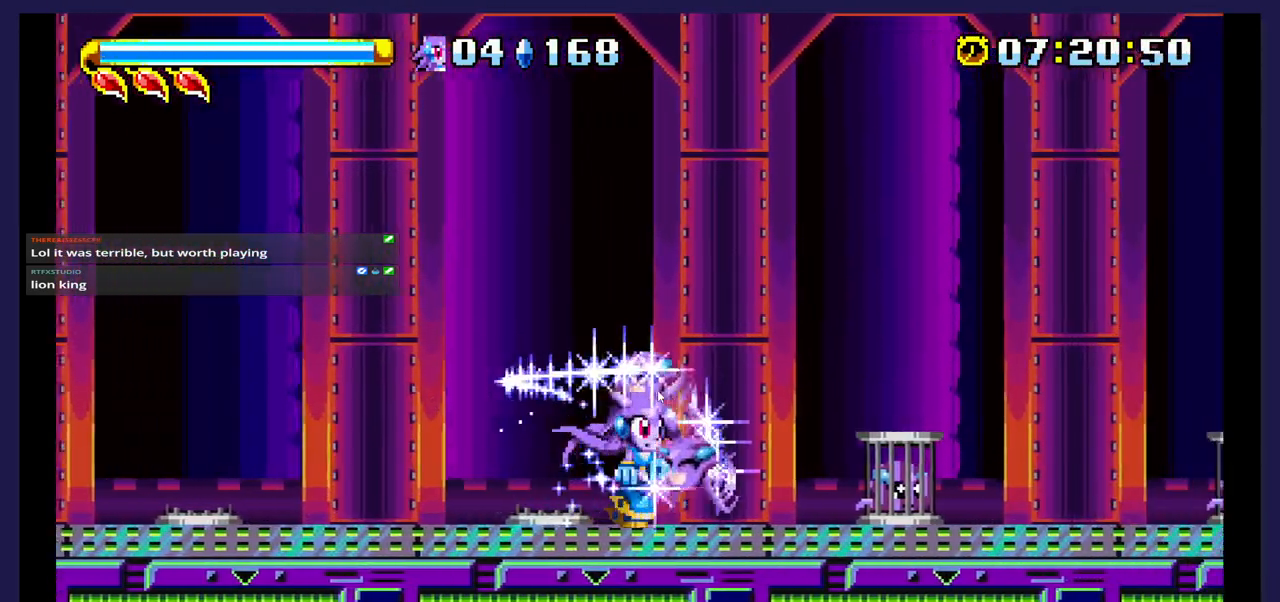
{"buttons": [], "events": [[200, "DPAD_RIGHT", "up"], [200, "X", "down"], [317, "X", "up"]]}
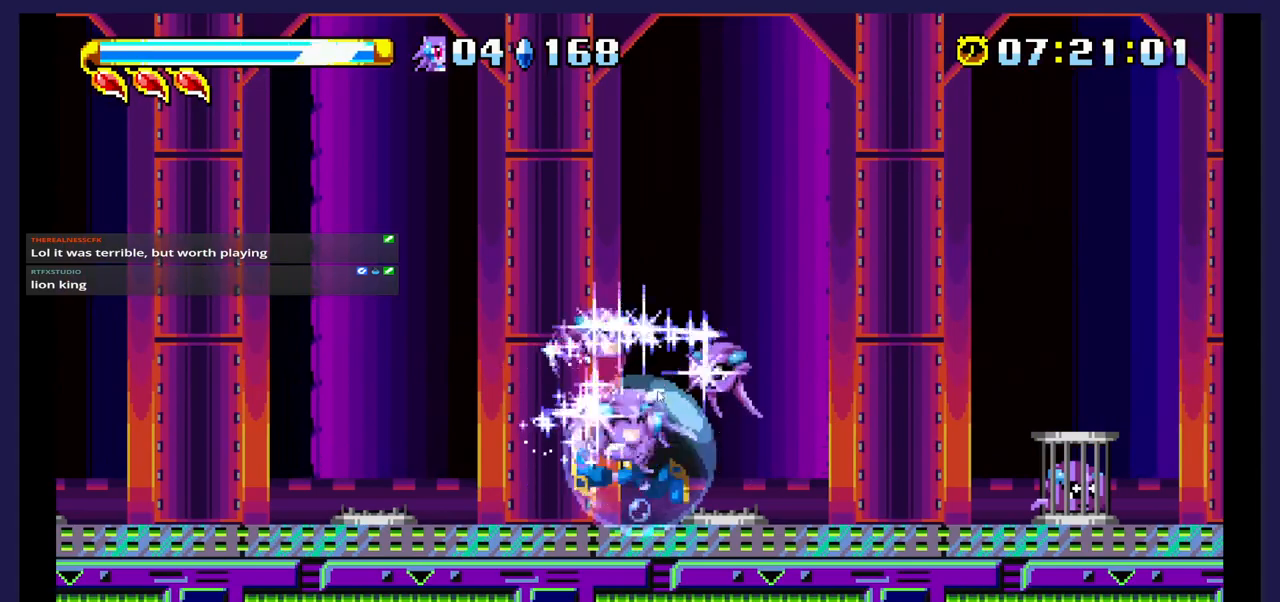
{"buttons": ["DPAD_RIGHT"], "events": [[117, "DPAD_RIGHT", "down"]]}
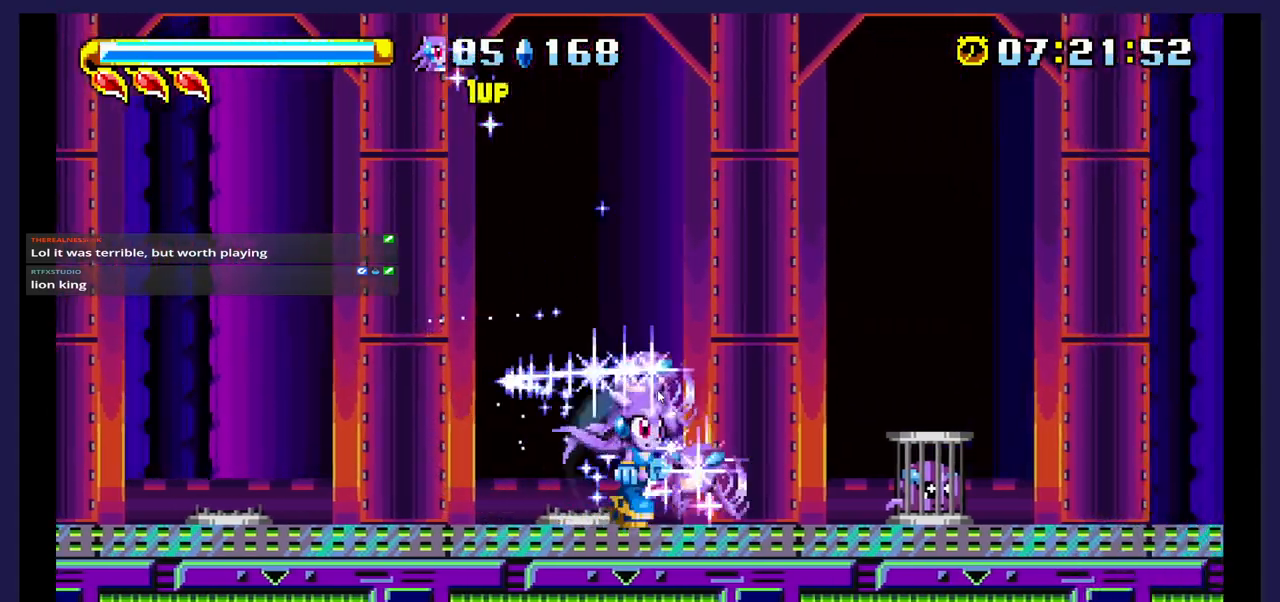
{"buttons": [], "events": [[217, "X", "down"], [267, "DPAD_RIGHT", "up"], [333, "X", "up"]]}
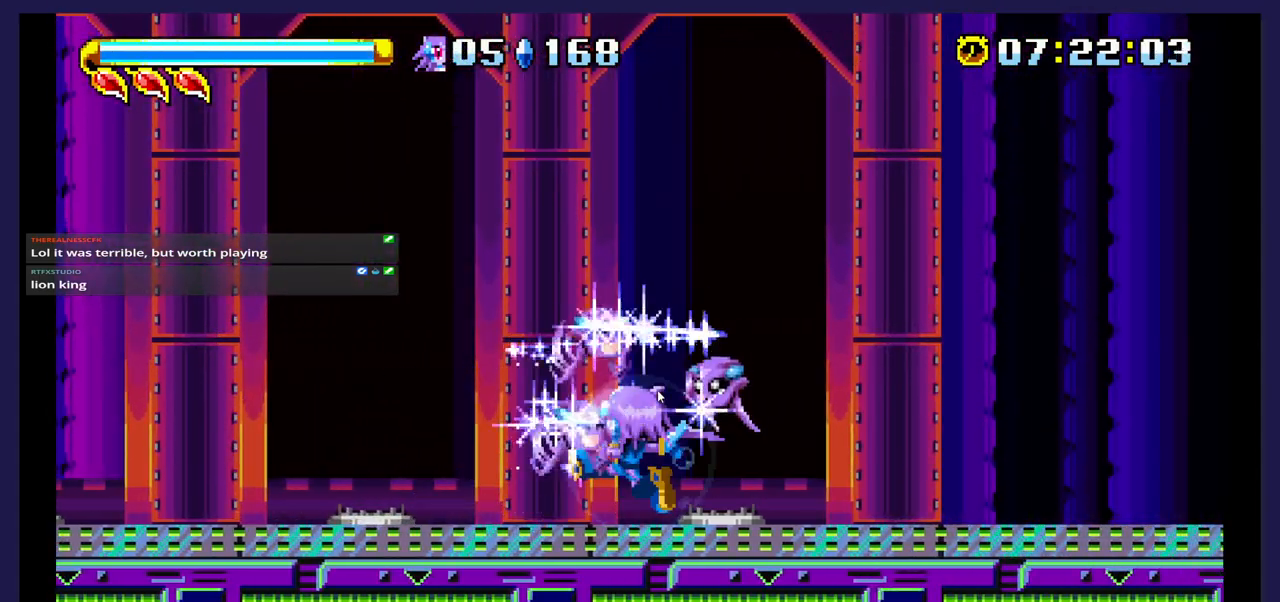
{"buttons": ["DPAD_RIGHT"], "events": [[267, "DPAD_RIGHT", "down"]]}
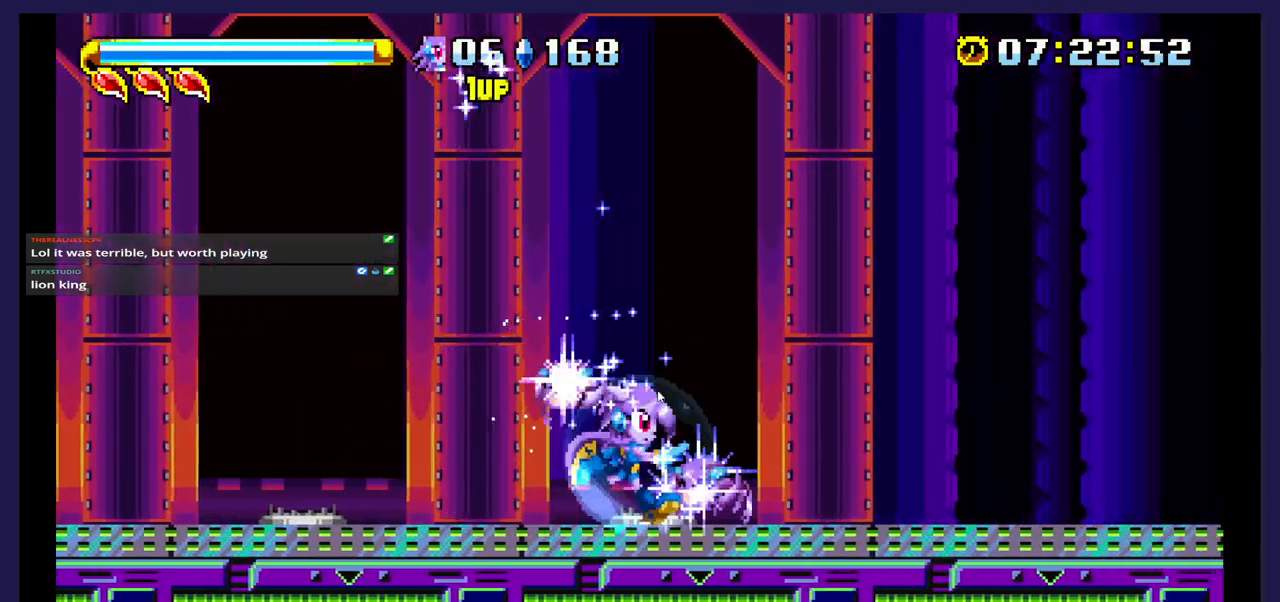
{"buttons": ["DPAD_RIGHT"], "events": []}
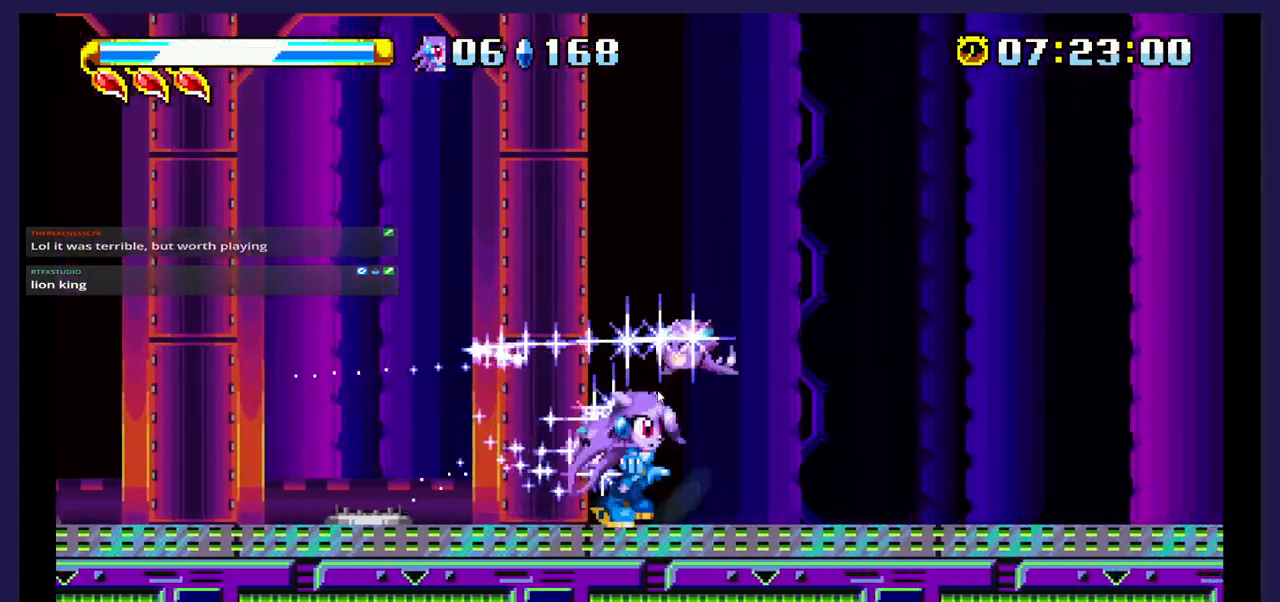
{"buttons": [], "events": [[400, "DPAD_RIGHT", "up"]]}
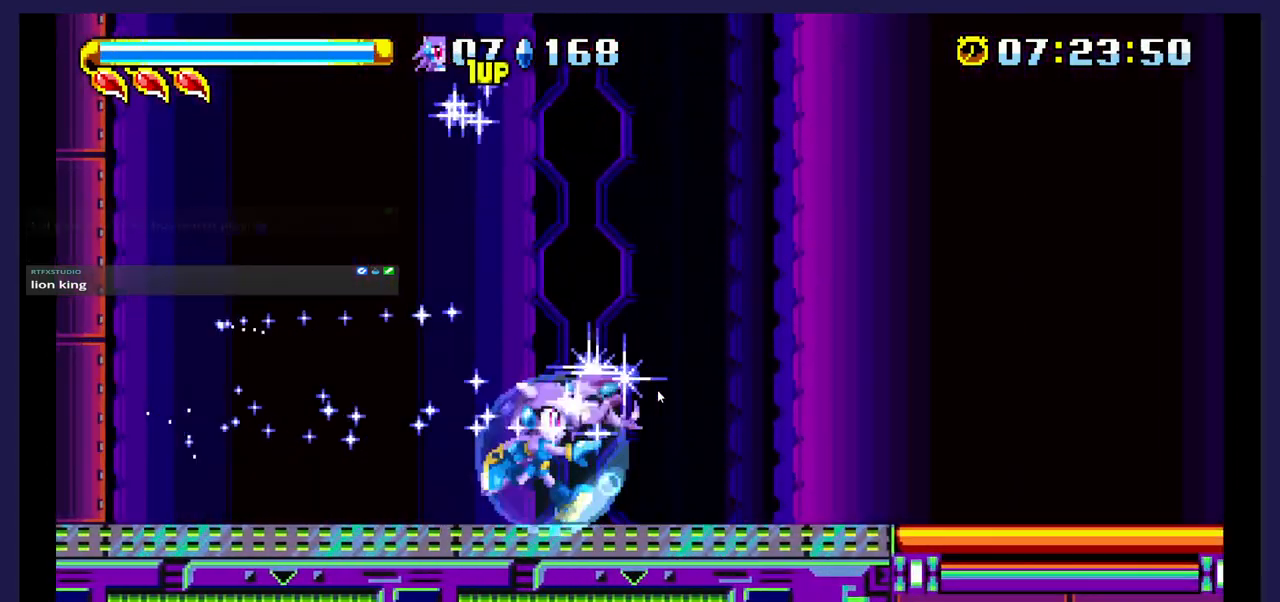
{"buttons": [], "events": []}
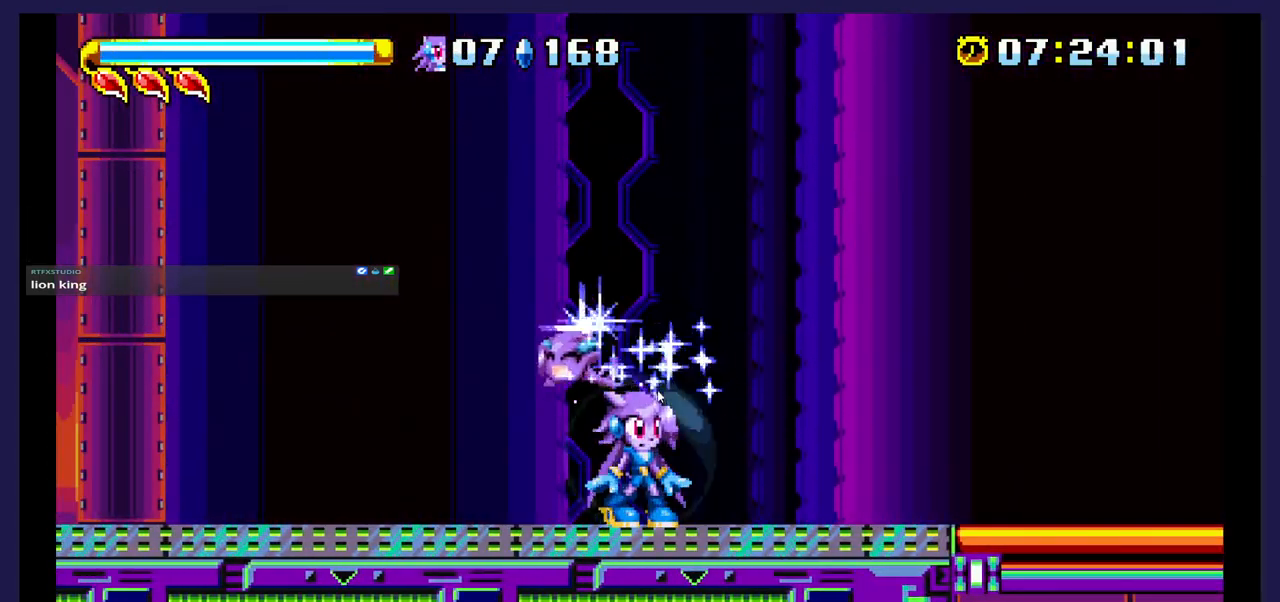
{"buttons": [], "events": [[183, "DPAD_RIGHT", "down"], [350, "DPAD_RIGHT", "up"]]}
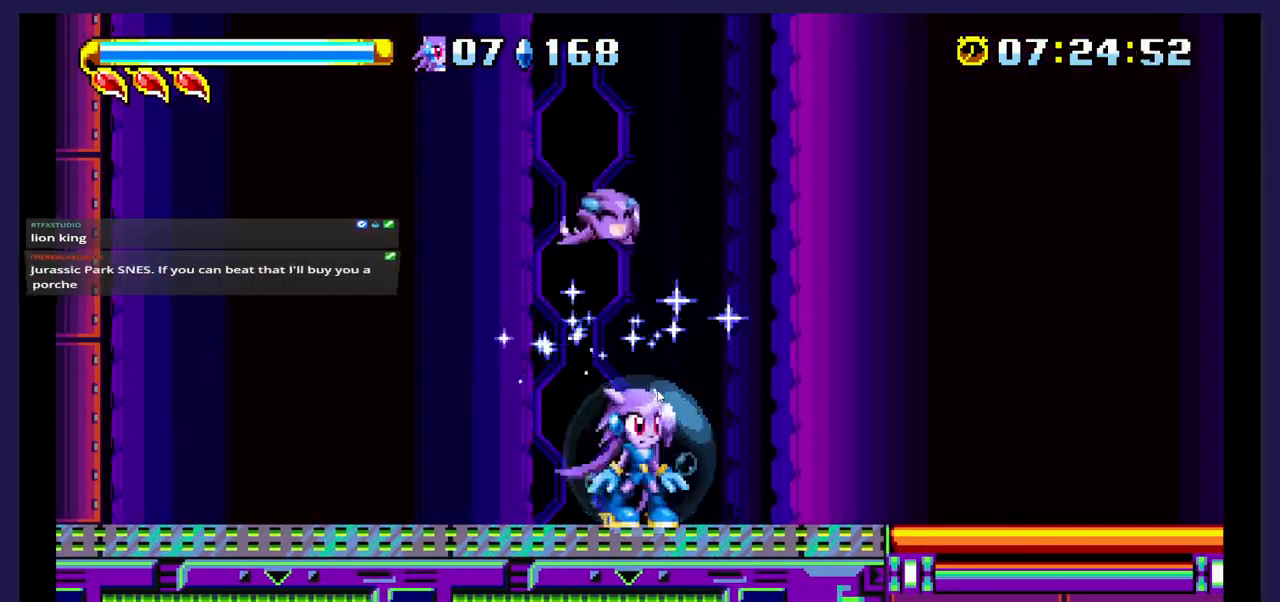
{"buttons": [], "events": []}
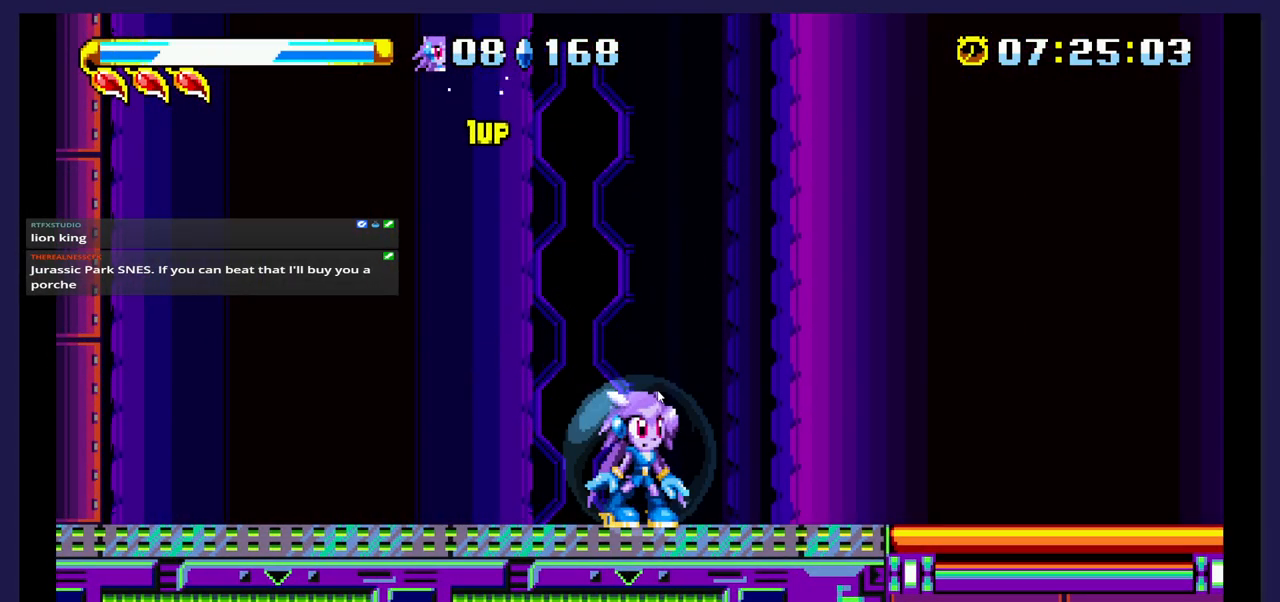
{"buttons": [], "events": []}
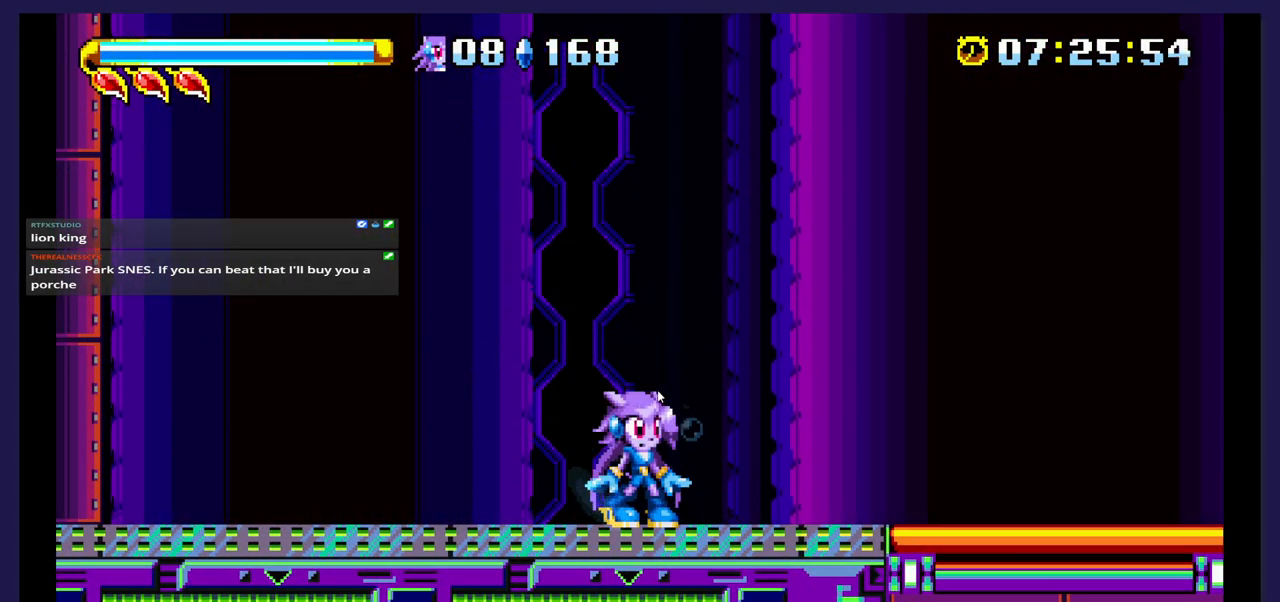
{"buttons": [], "events": []}
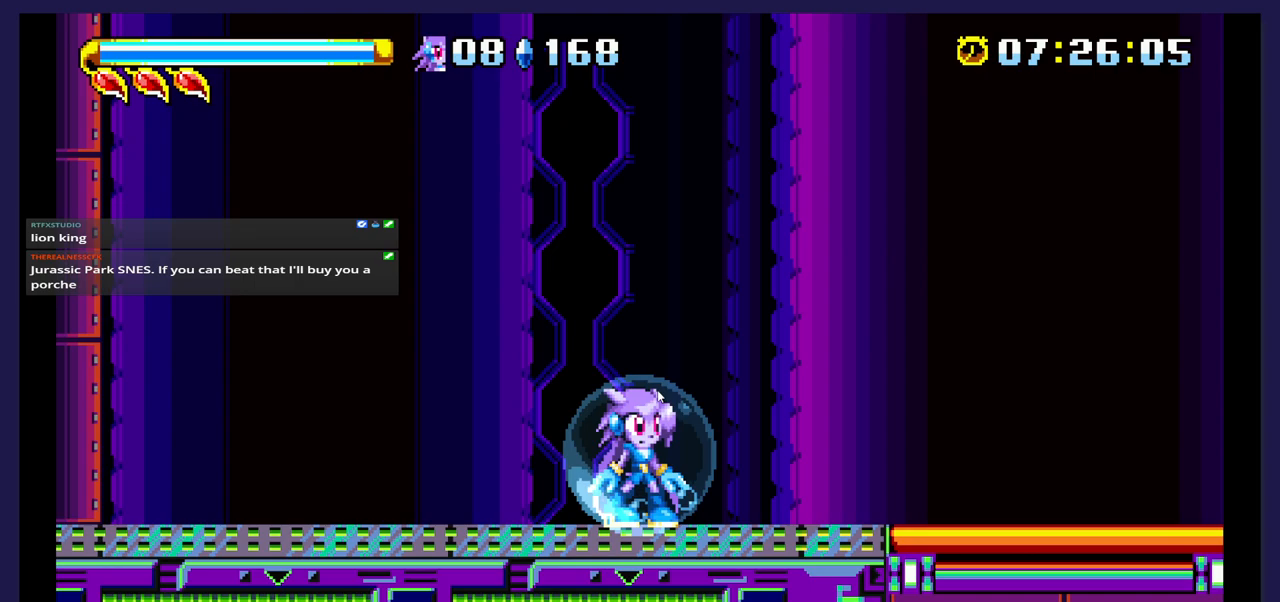
{"buttons": [], "events": []}
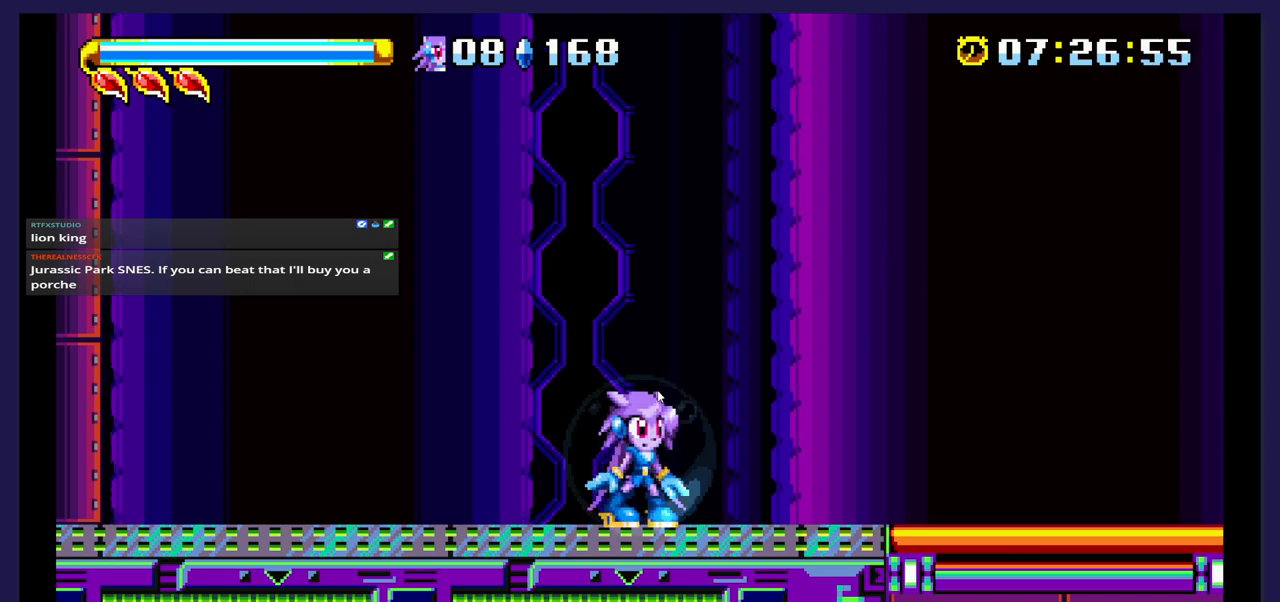
{"buttons": [], "events": []}
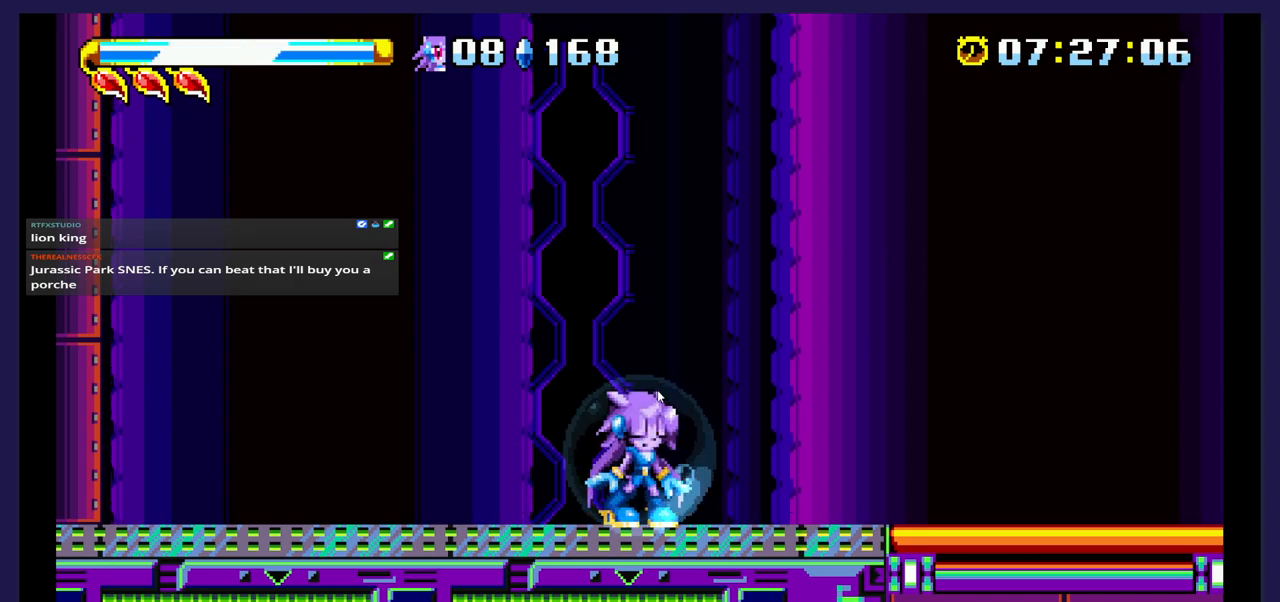
{"buttons": [], "events": []}
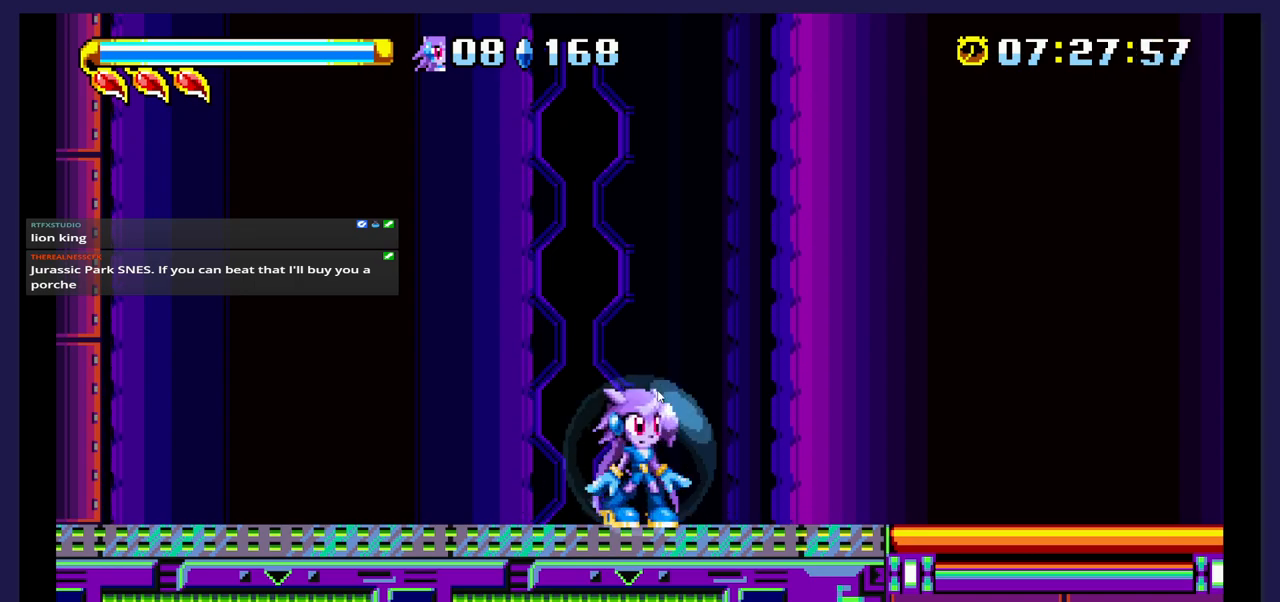
{"buttons": [], "events": []}
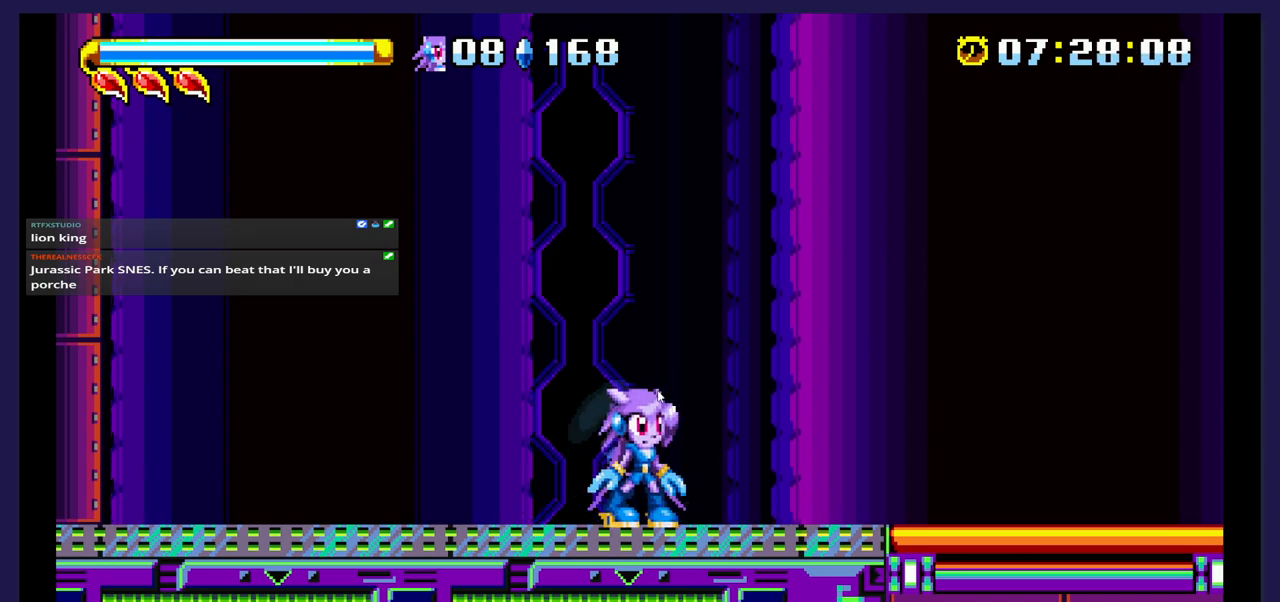
{"buttons": [], "events": []}
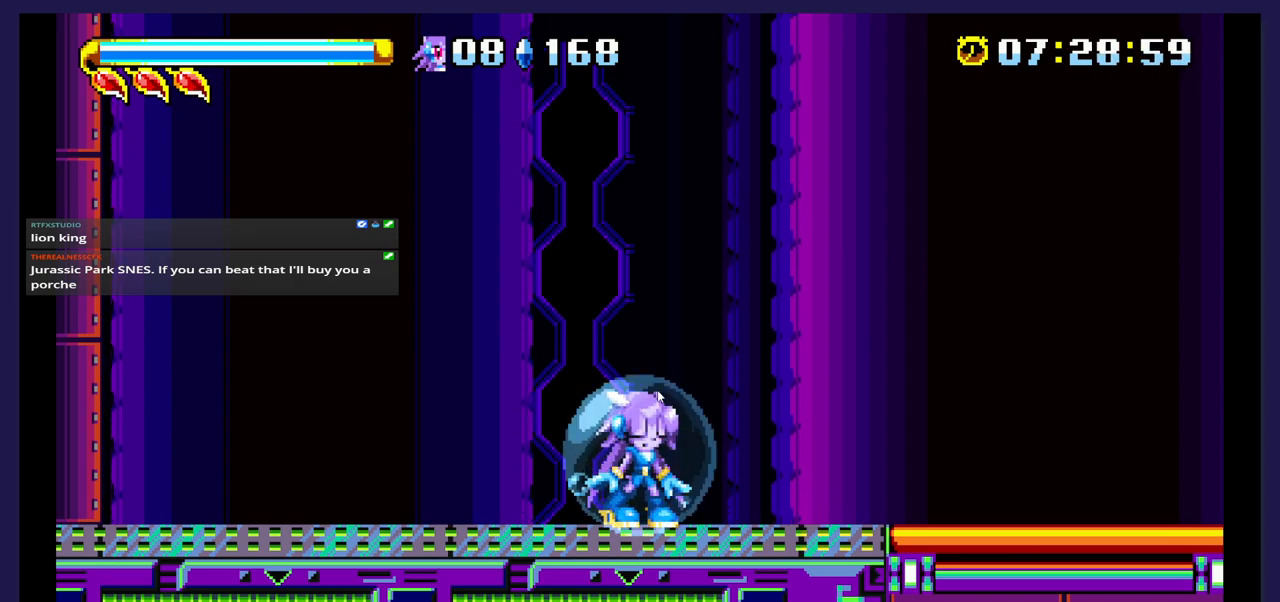
{"buttons": [], "events": []}
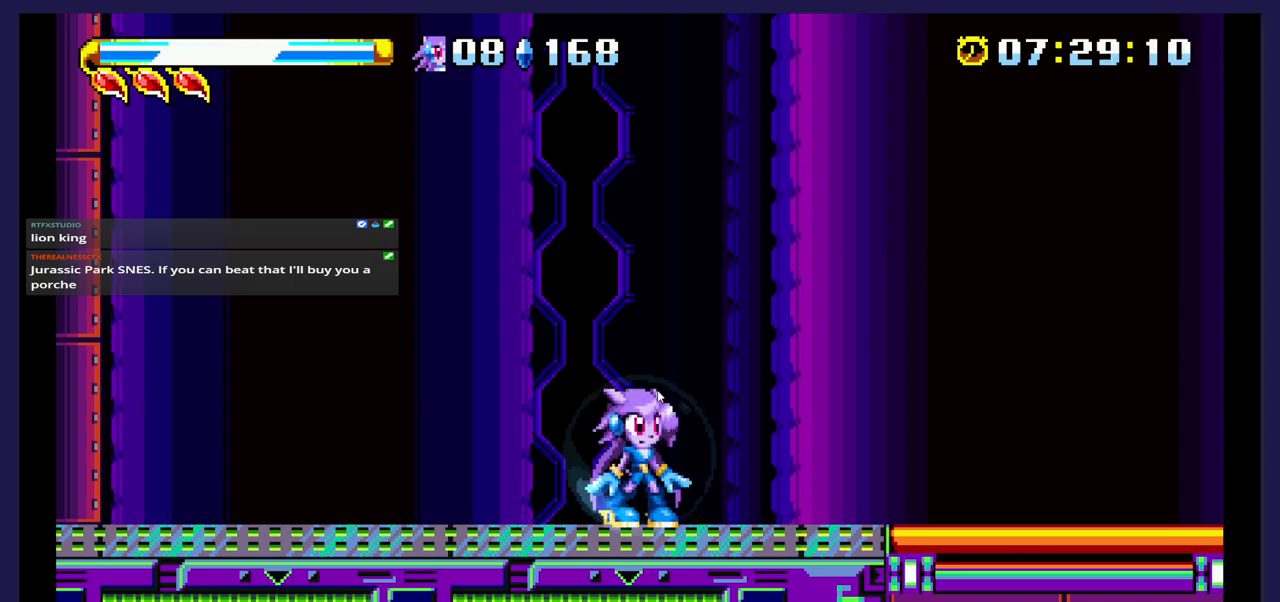
{"buttons": [], "events": []}
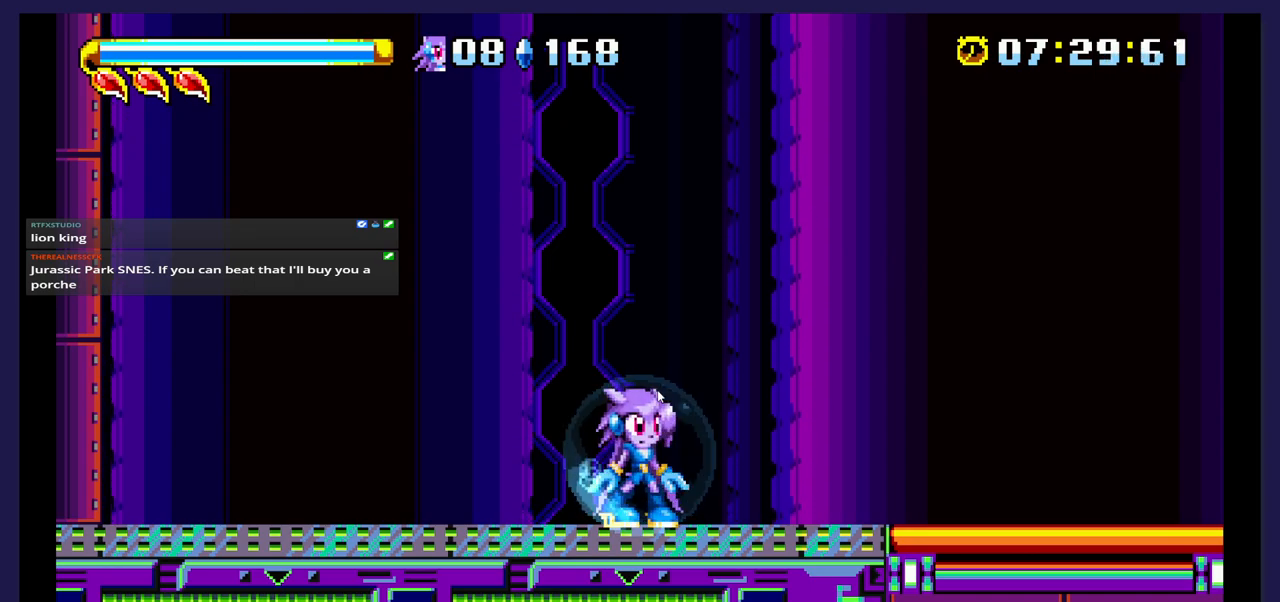
{"buttons": ["DPAD_RIGHT"], "events": [[217, "DPAD_RIGHT", "down"]]}
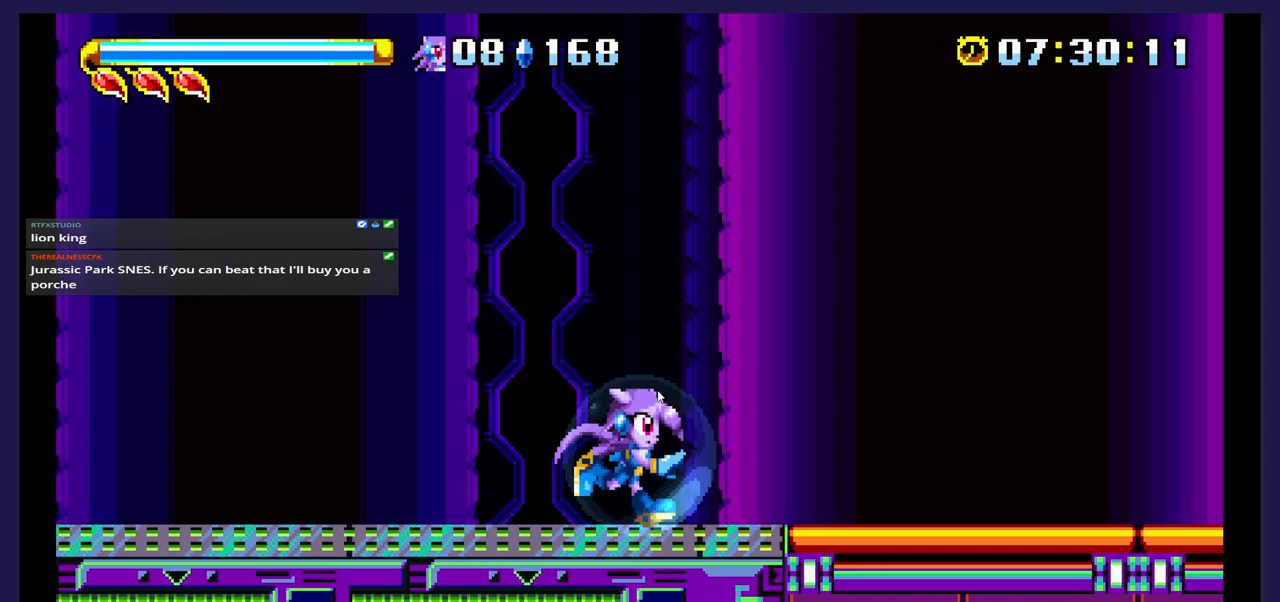
{"buttons": ["DPAD_RIGHT"], "events": []}
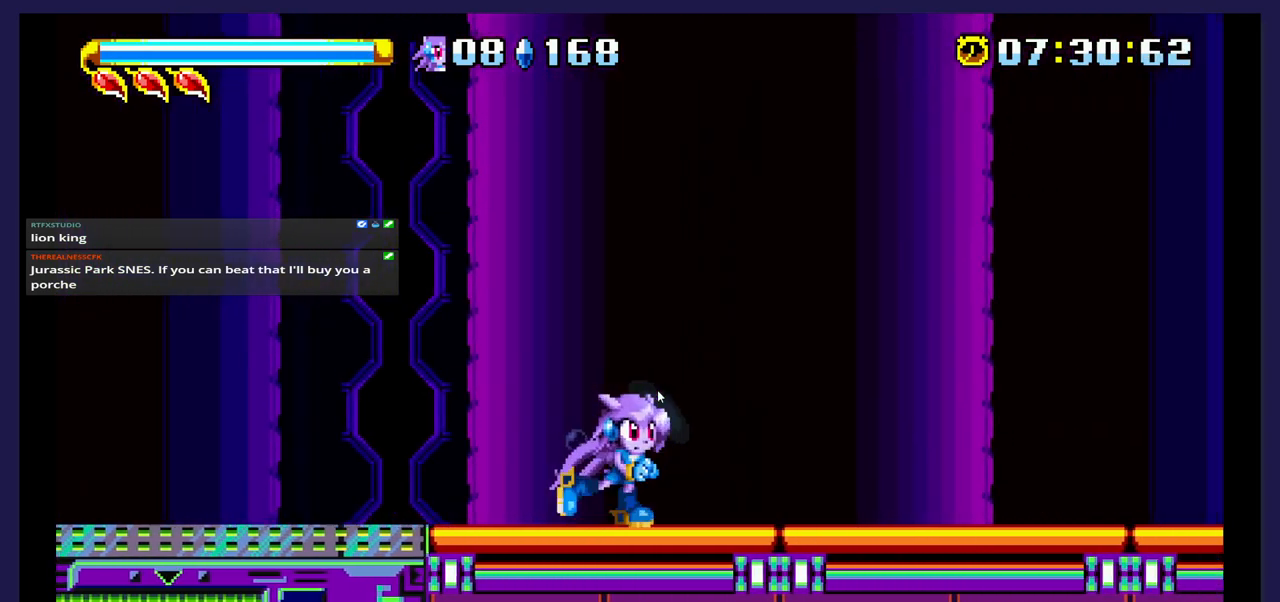
{"buttons": ["DPAD_RIGHT"], "events": []}
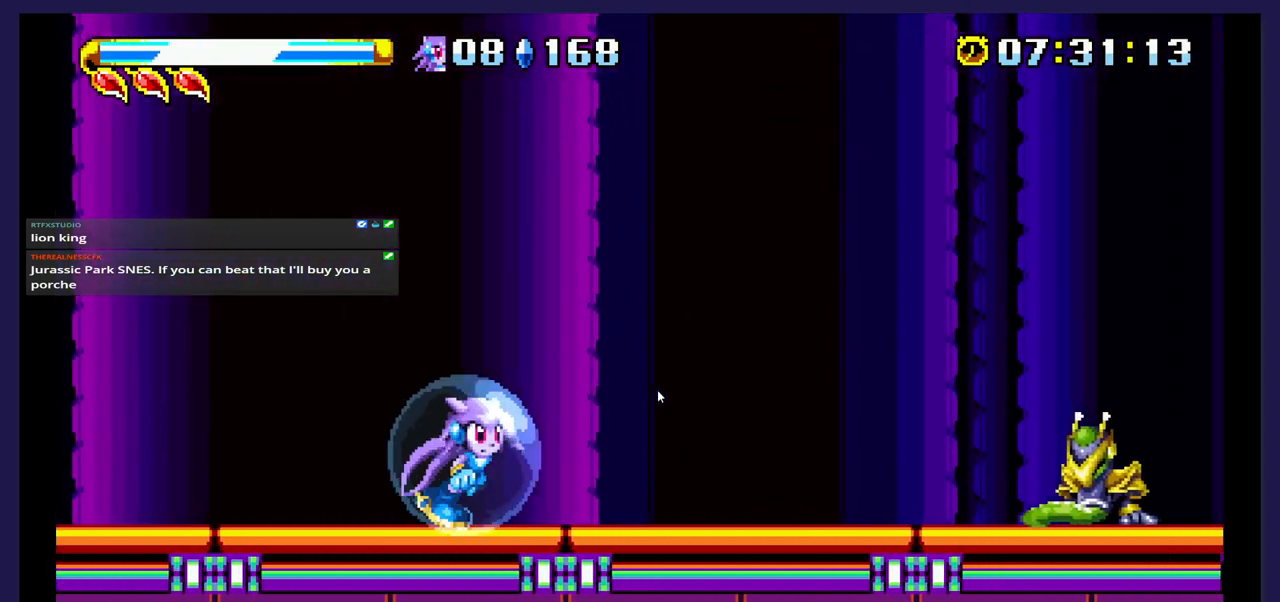
{"buttons": [], "events": [[250, "DPAD_RIGHT", "up"]]}
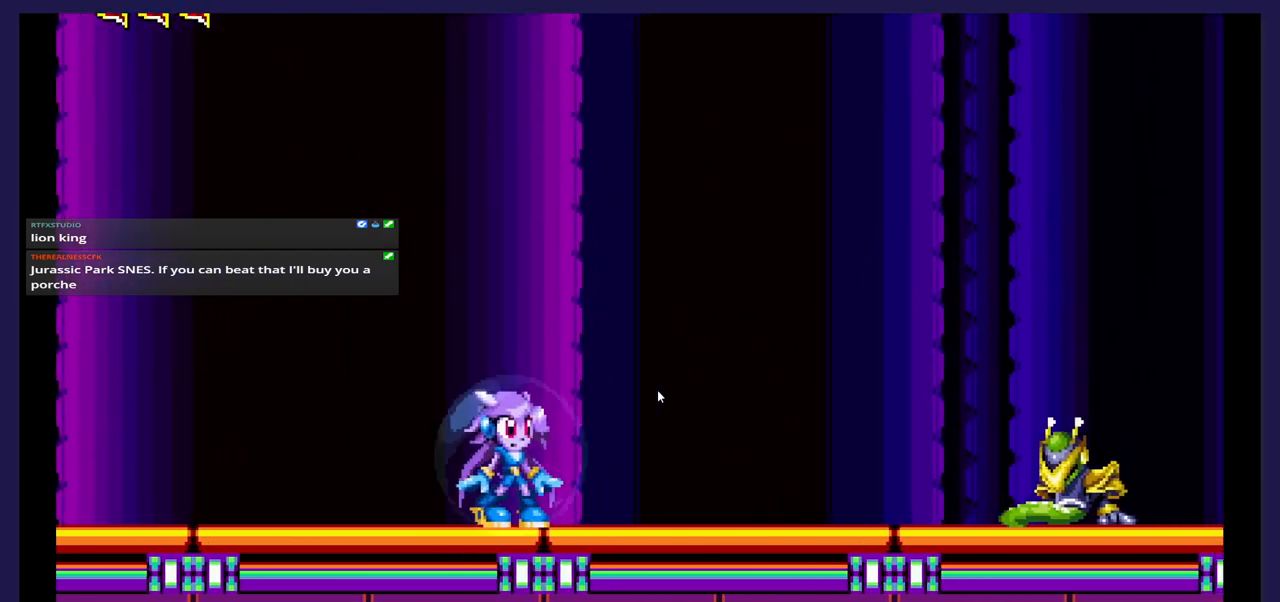
{"buttons": ["DPAD_RIGHT"], "events": [[417, "DPAD_RIGHT", "down"]]}
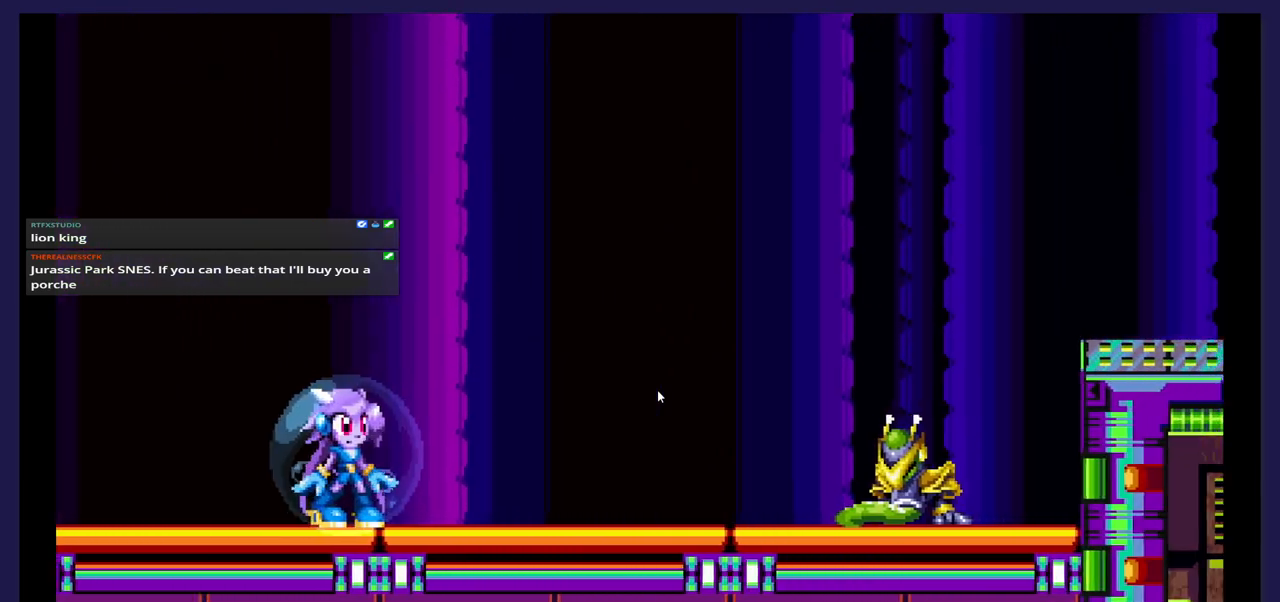
{"buttons": [], "events": [[100, "DPAD_RIGHT", "up"]]}